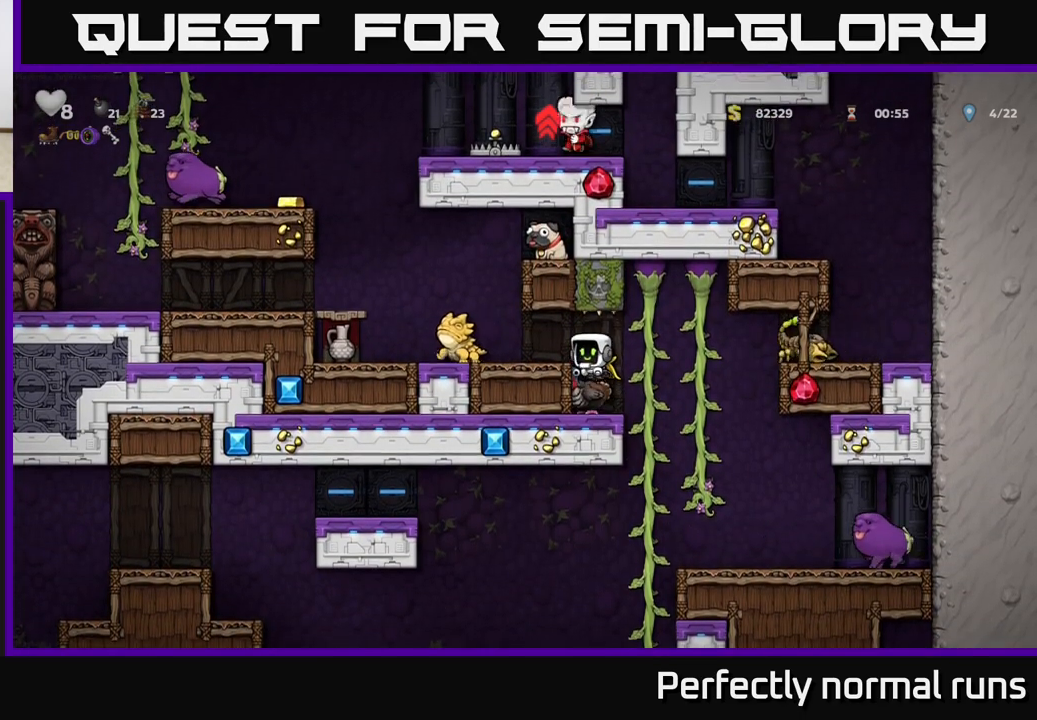
Gameplay with a controller (Xbox layout); each line is a JSON object with the inputs held at the frame after it. "events" lists button and stick changes between this image and that frame as [ms after this image, input, new state], when the widget could be followed in between.
{"buttons": [], "left_stick": "center", "right_stick": "center", "events": [[67, "A", "down"], [67, "left_stick", "left"], [183, "A", "up"], [383, "left_stick", "center"]]}
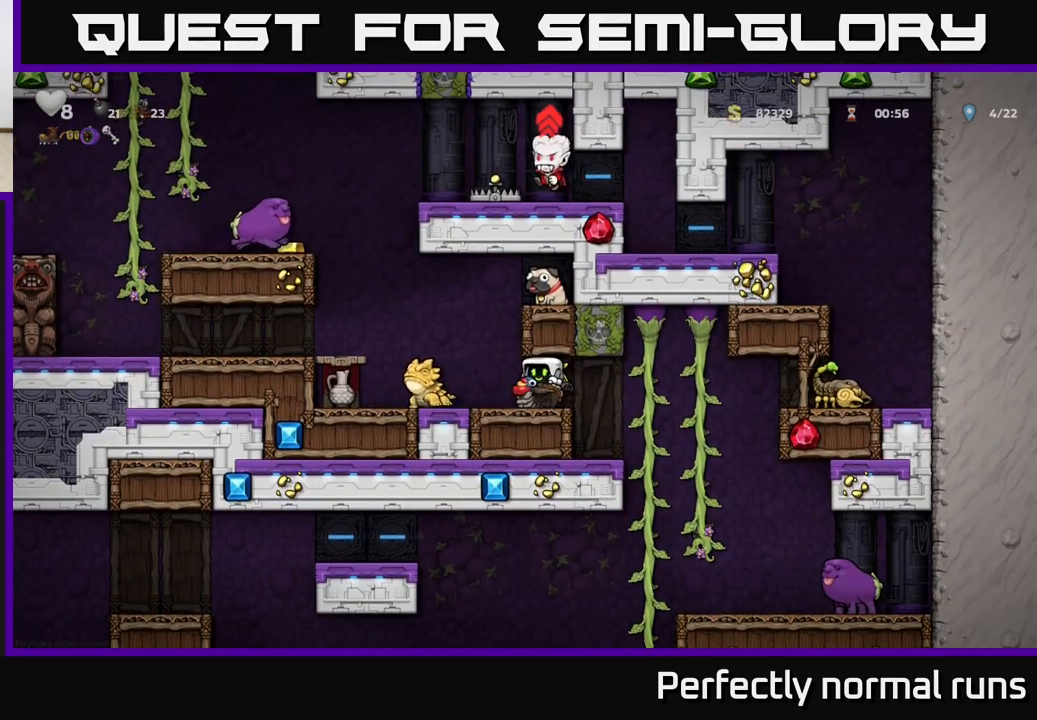
{"buttons": [], "left_stick": "center", "right_stick": "center", "events": [[67, "left_stick", "left"], [217, "left_stick", "center"]]}
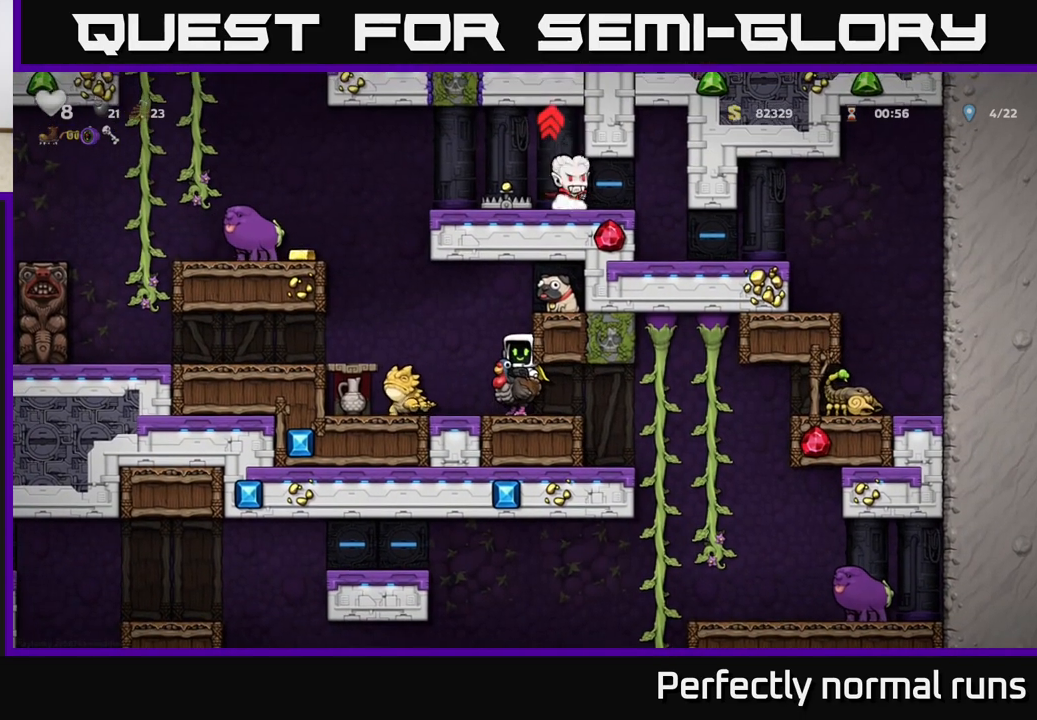
{"buttons": [], "left_stick": "center", "right_stick": "center", "events": [[100, "left_stick", "down"], [167, "X", "down"], [283, "X", "up"], [383, "left_stick", "left"], [500, "left_stick", "center"]]}
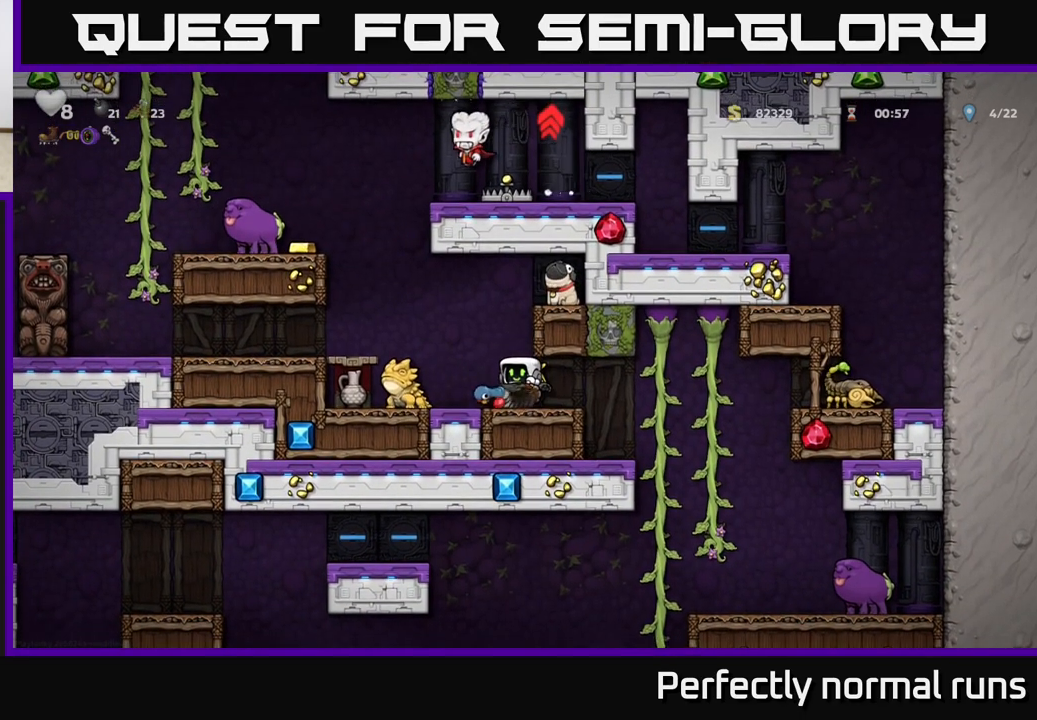
{"buttons": ["A"], "left_stick": "down", "right_stick": "center", "events": [[233, "left_stick", "down"], [417, "A", "down"]]}
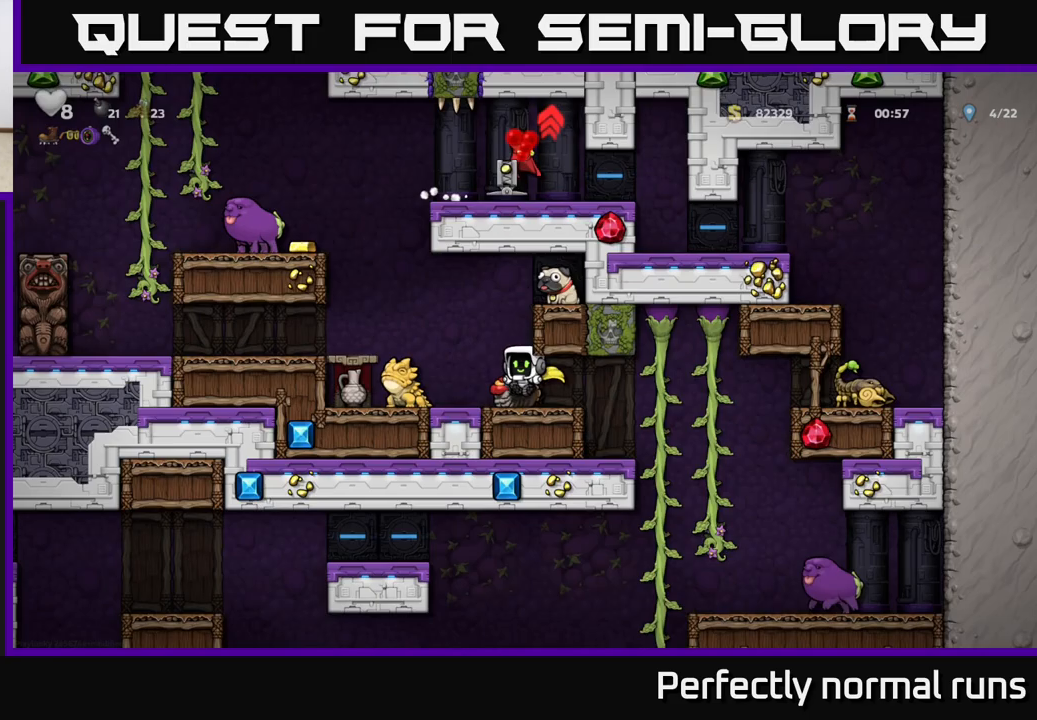
{"buttons": [], "left_stick": "right", "right_stick": "center", "events": [[33, "A", "up"], [117, "left_stick", "center"], [183, "left_stick", "up-left"], [300, "left_stick", "center"], [317, "A", "down"], [383, "left_stick", "right"], [467, "A", "up"]]}
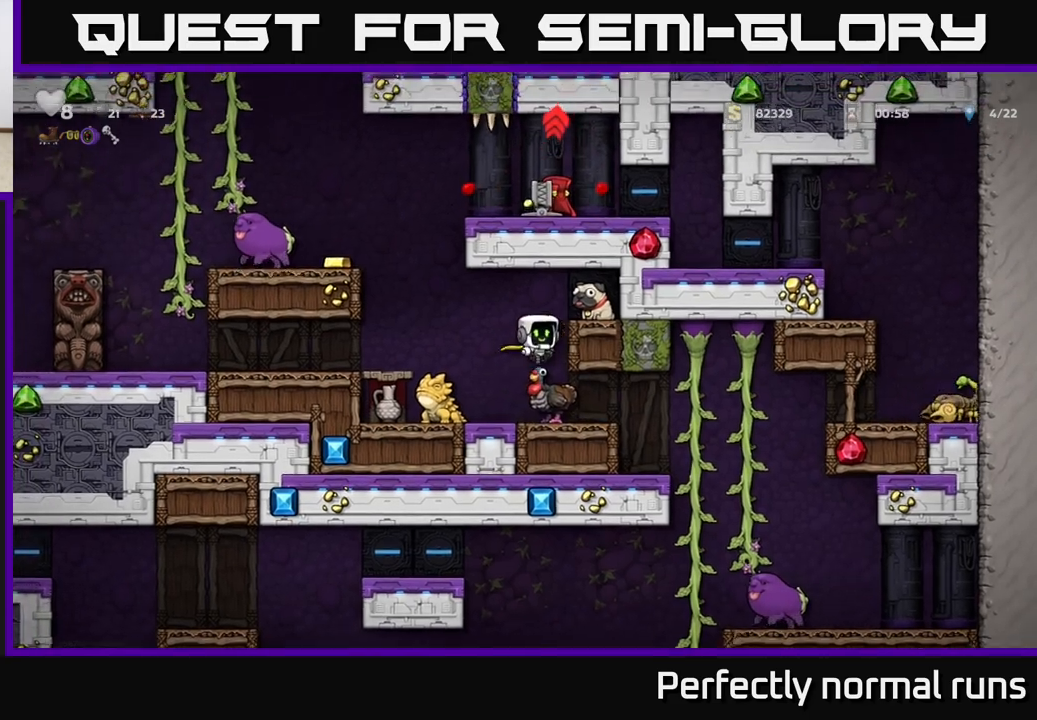
{"buttons": [], "left_stick": "right", "right_stick": "center", "events": [[17, "A", "down"], [167, "A", "up"], [283, "left_stick", "center"], [467, "left_stick", "right"]]}
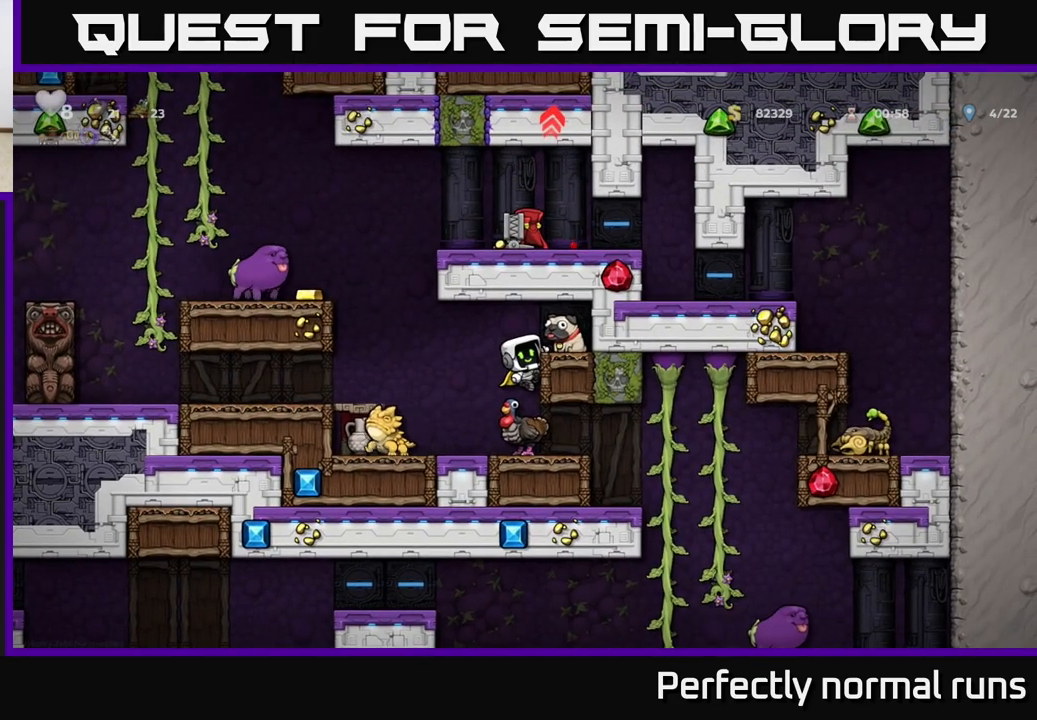
{"buttons": [], "left_stick": "down", "right_stick": "center", "events": [[17, "A", "down"], [150, "A", "up"], [217, "left_stick", "center"], [450, "left_stick", "down"]]}
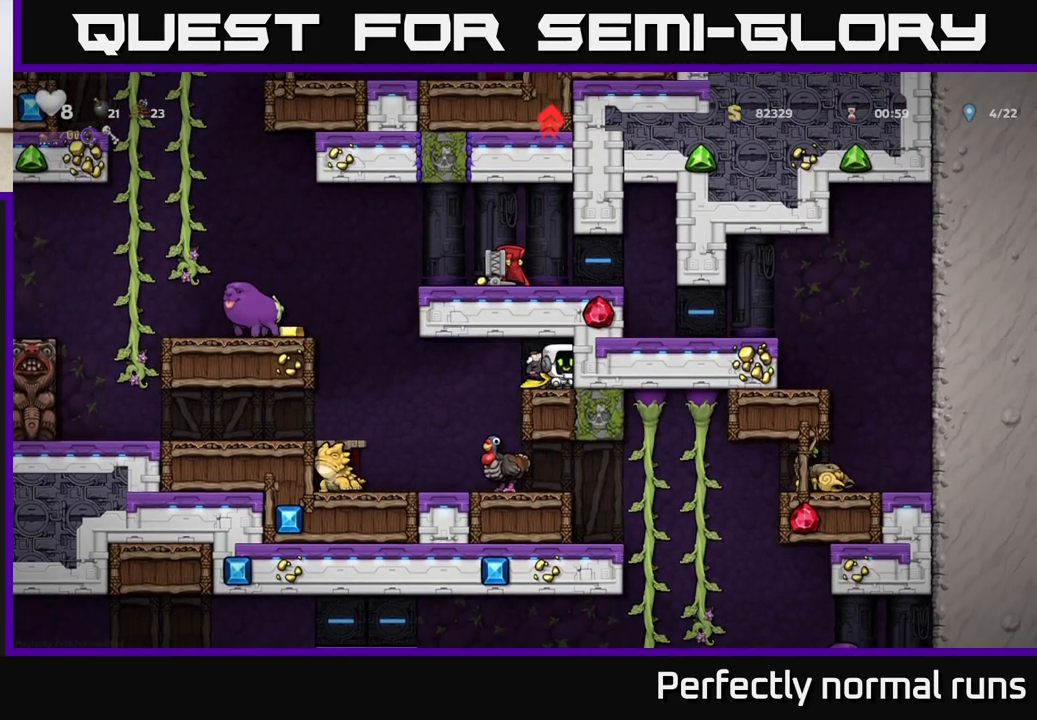
{"buttons": [], "left_stick": "center", "right_stick": "center", "events": [[50, "X", "down"], [150, "left_stick", "center"], [167, "X", "up"]]}
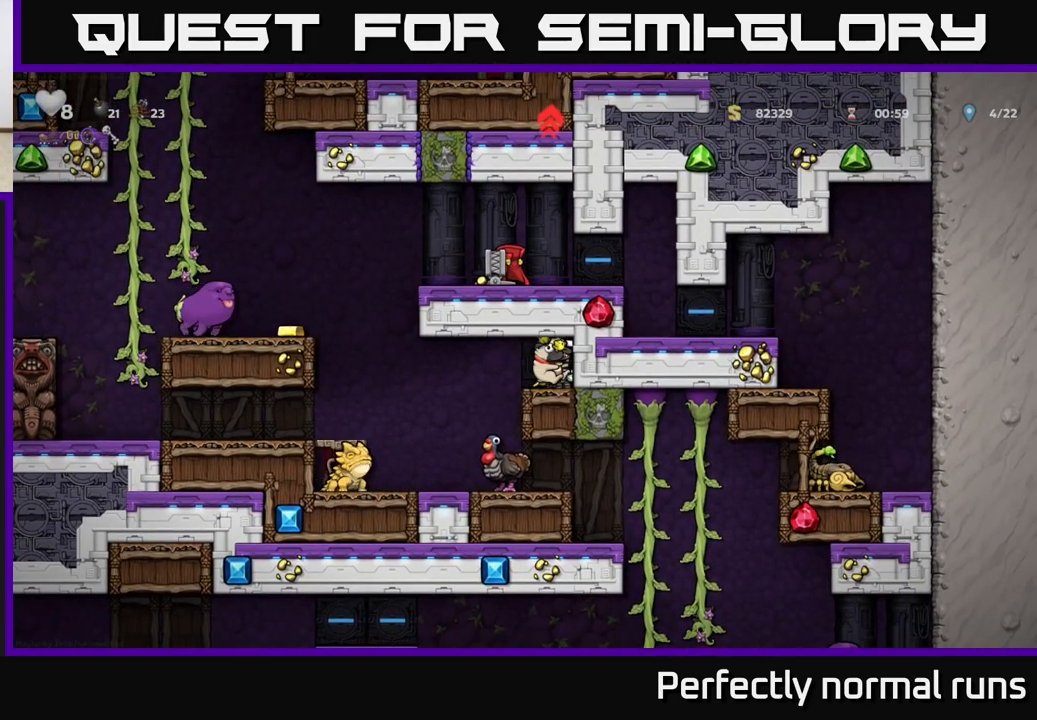
{"buttons": [], "left_stick": "left", "right_stick": "center", "events": [[33, "left_stick", "left"], [167, "A", "down"], [317, "A", "up"]]}
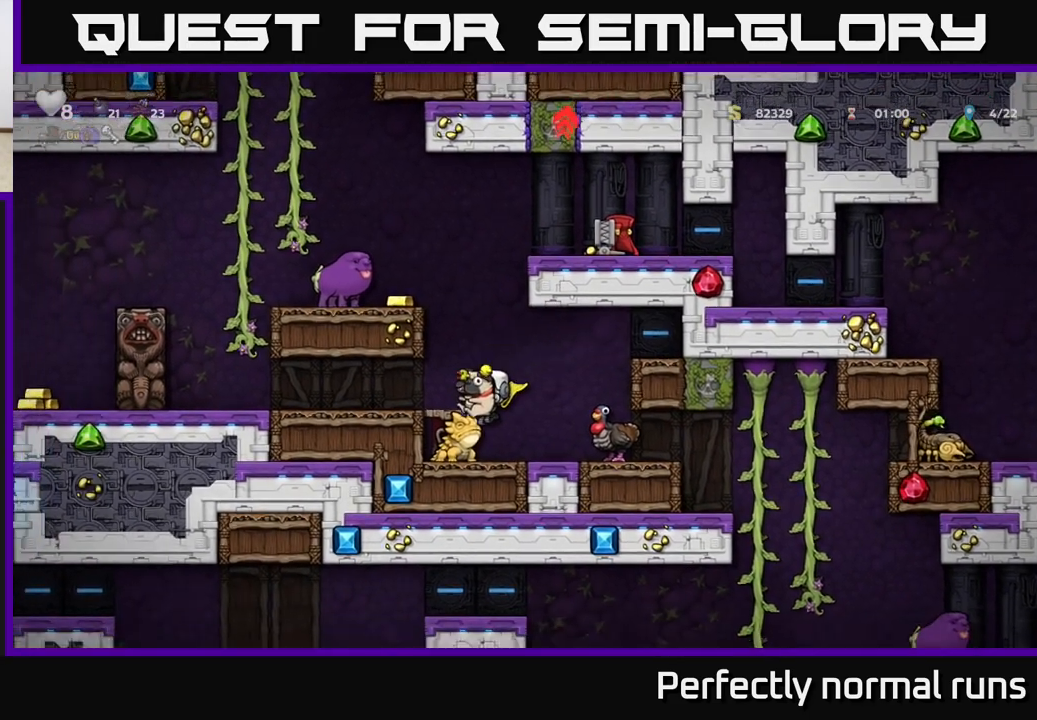
{"buttons": [], "left_stick": "center", "right_stick": "center", "events": [[67, "left_stick", "center"]]}
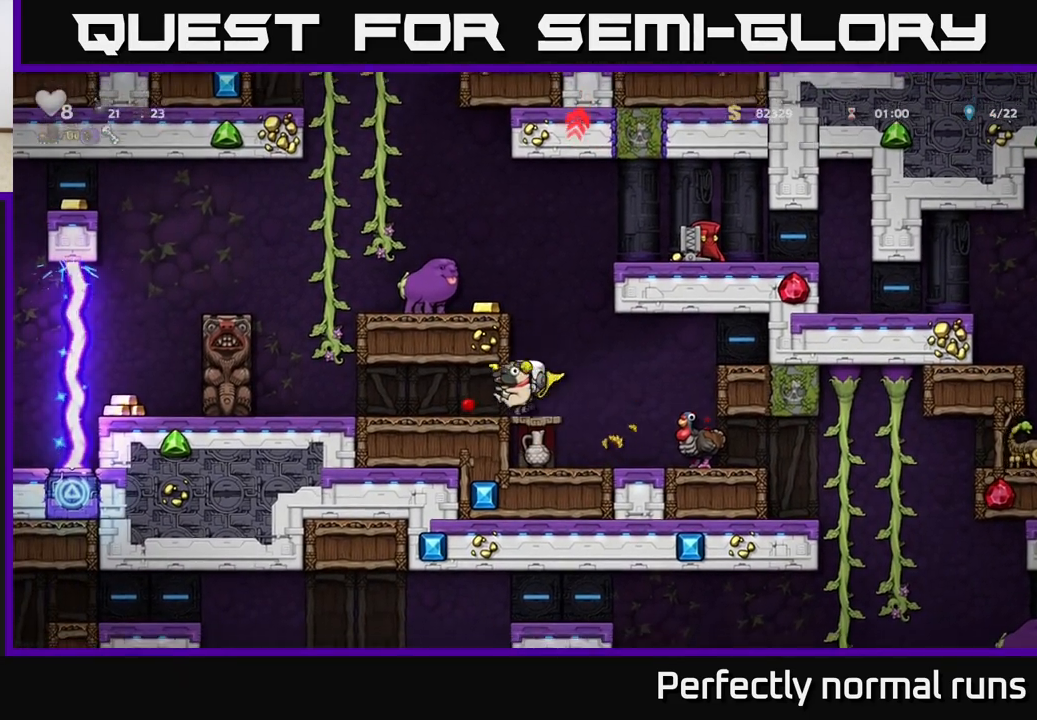
{"buttons": ["A"], "left_stick": "center", "right_stick": "center", "events": [[117, "A", "down"], [133, "left_stick", "right"], [267, "left_stick", "center"], [367, "A", "up"], [400, "A", "down"]]}
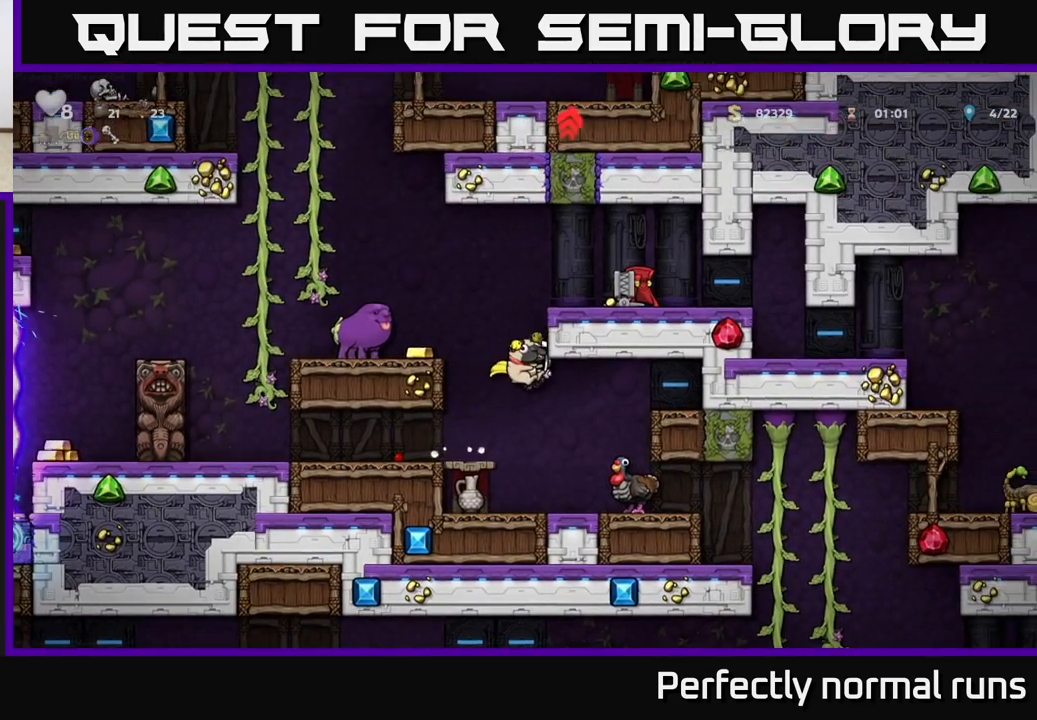
{"buttons": [], "left_stick": "center", "right_stick": "center", "events": [[100, "left_stick", "right"], [200, "left_stick", "left"], [400, "A", "up"], [400, "left_stick", "center"]]}
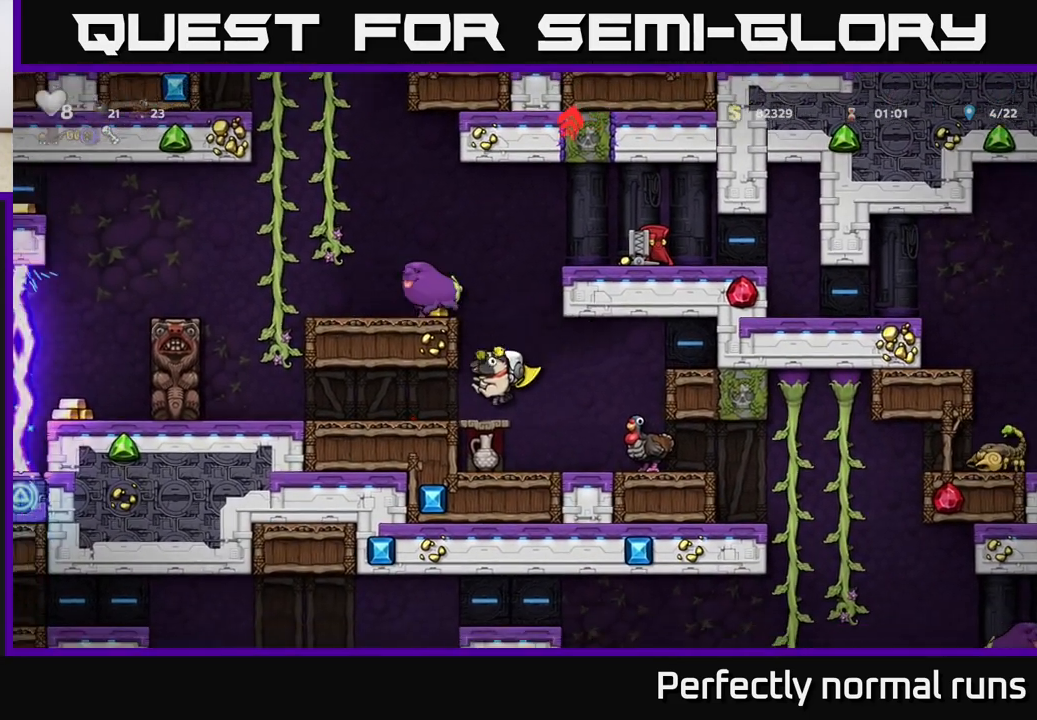
{"buttons": [], "left_stick": "left", "right_stick": "center", "events": [[217, "A", "down"], [317, "left_stick", "left"], [383, "A", "up"]]}
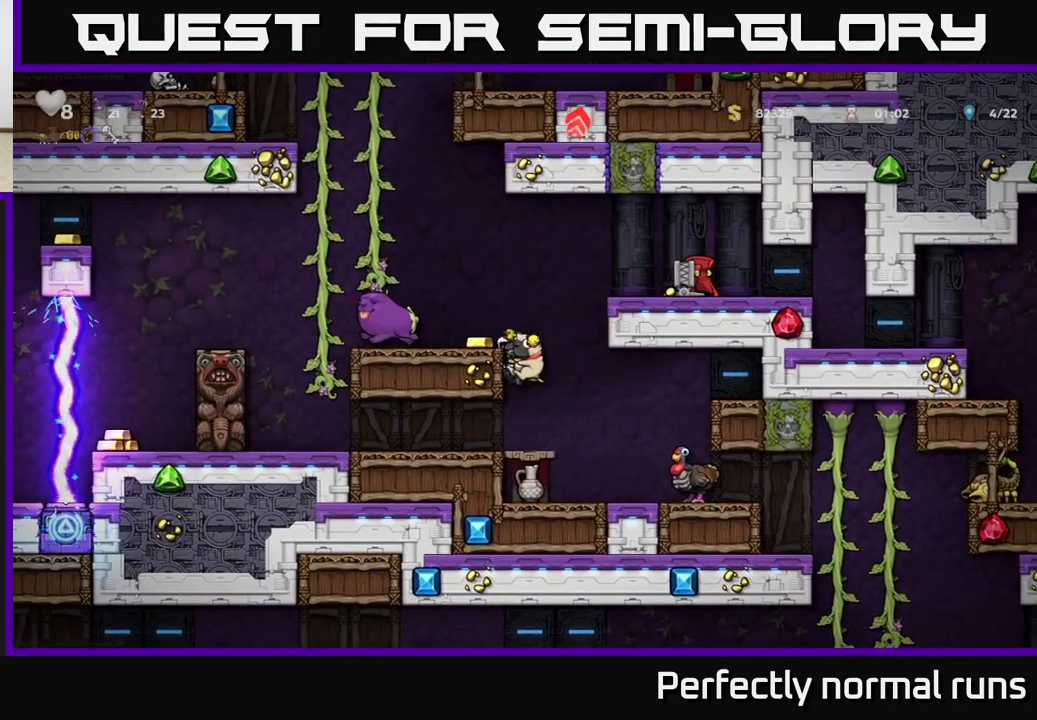
{"buttons": [], "left_stick": "right", "right_stick": "center", "events": [[150, "A", "down"], [150, "left_stick", "right"], [383, "A", "up"]]}
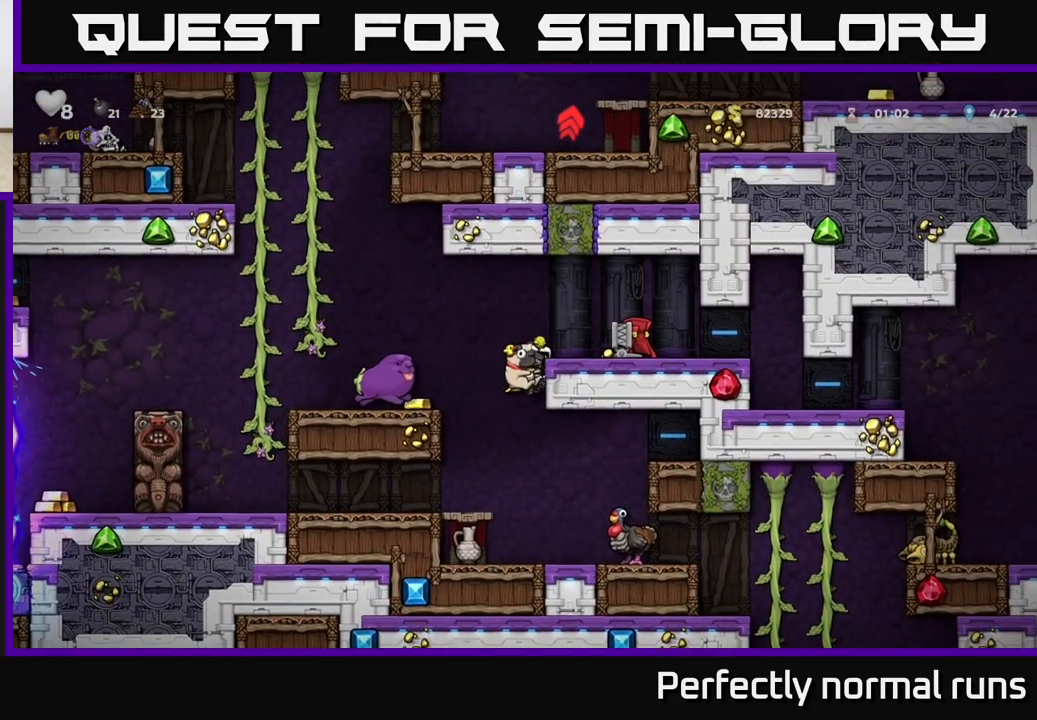
{"buttons": [], "left_stick": "right", "right_stick": "center", "events": [[83, "A", "down"], [200, "A", "up"]]}
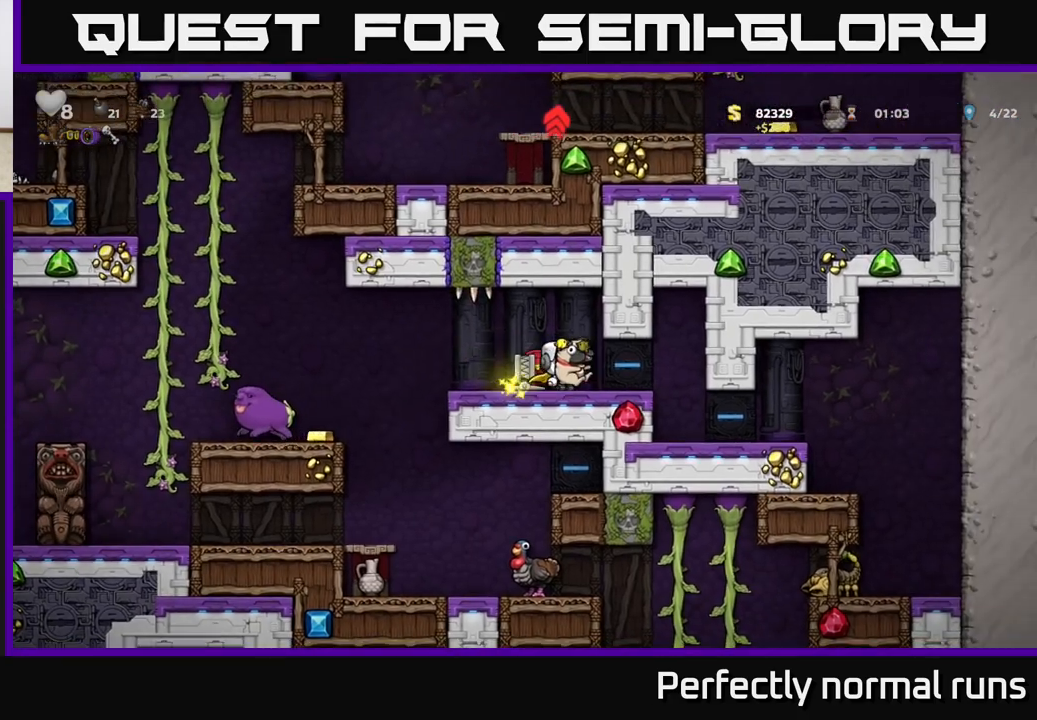
{"buttons": [], "left_stick": "up-left", "right_stick": "center", "events": [[67, "left_stick", "down"], [217, "X", "down"], [300, "X", "up"], [367, "left_stick", "center"], [433, "left_stick", "up-left"]]}
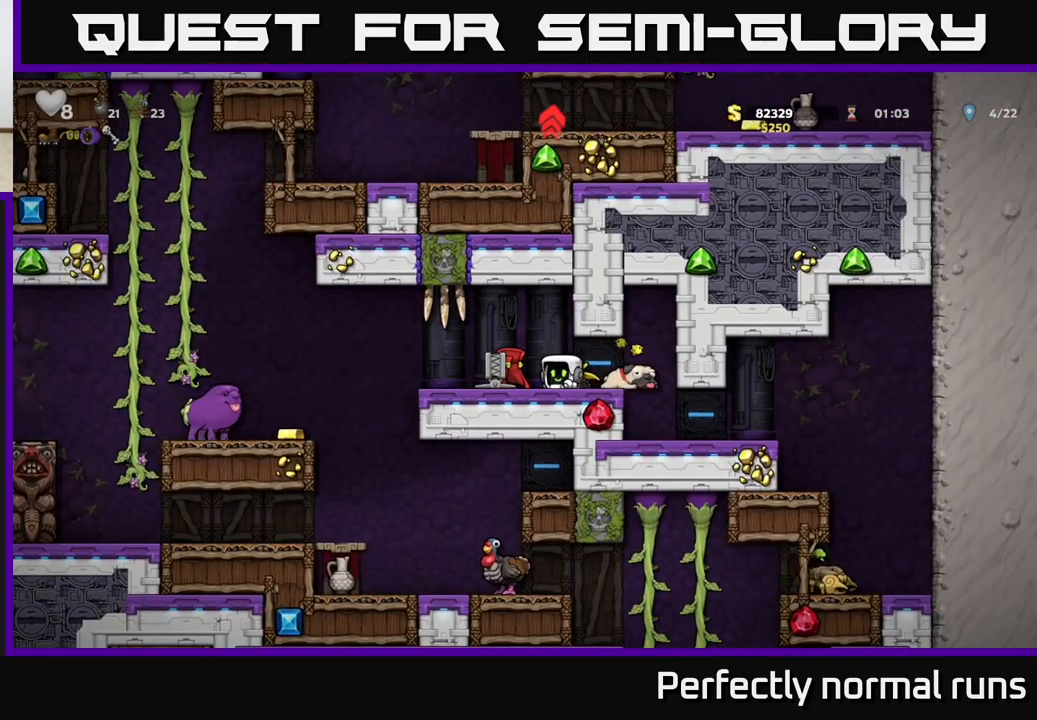
{"buttons": [], "left_stick": "right", "right_stick": "center", "events": [[67, "left_stick", "down"], [117, "X", "down"], [183, "X", "up"], [300, "left_stick", "down-right"], [400, "left_stick", "center"], [483, "left_stick", "right"]]}
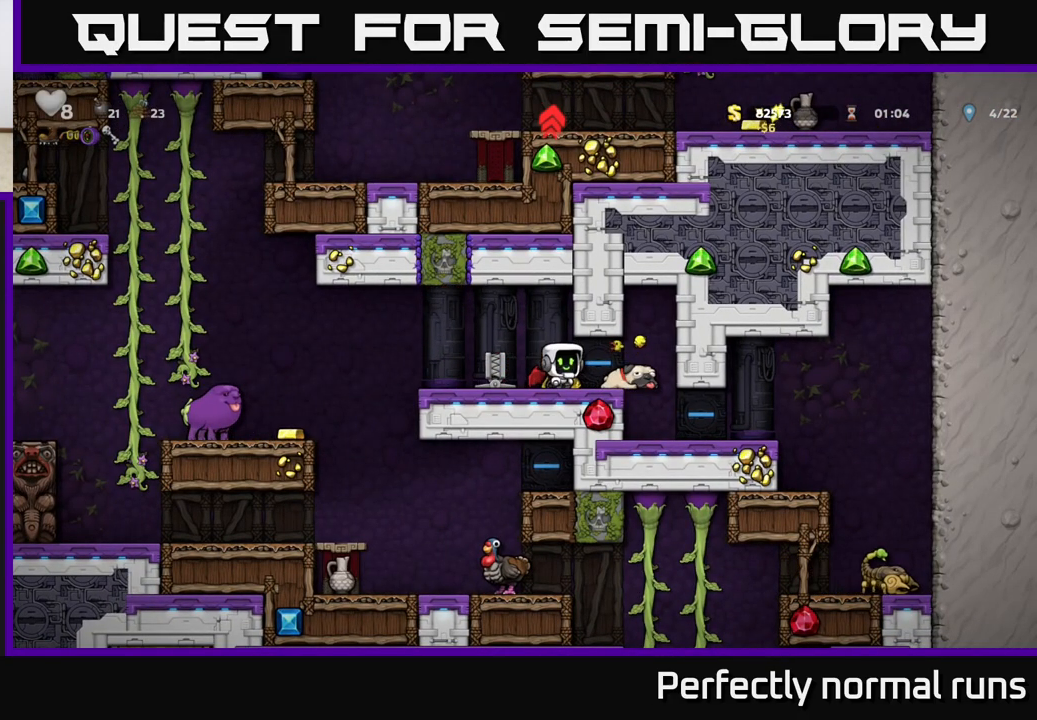
{"buttons": [], "left_stick": "down", "right_stick": "center", "events": [[100, "left_stick", "center"], [300, "left_stick", "right"], [417, "left_stick", "down"]]}
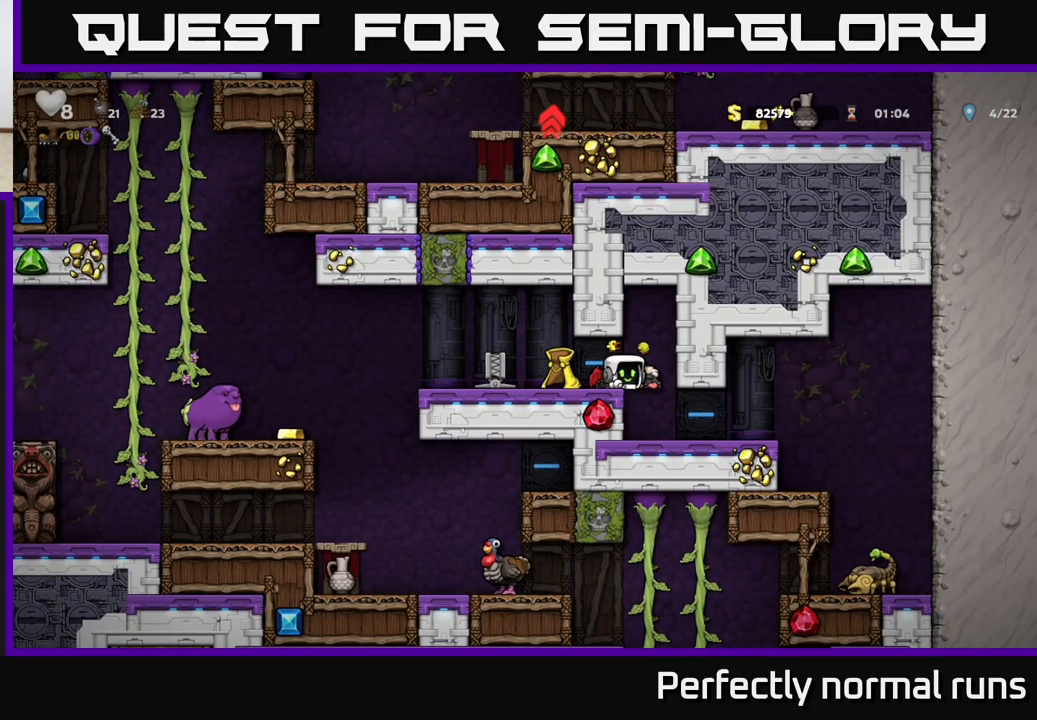
{"buttons": [], "left_stick": "left", "right_stick": "center", "events": [[17, "X", "down"], [100, "X", "up"], [200, "left_stick", "left"]]}
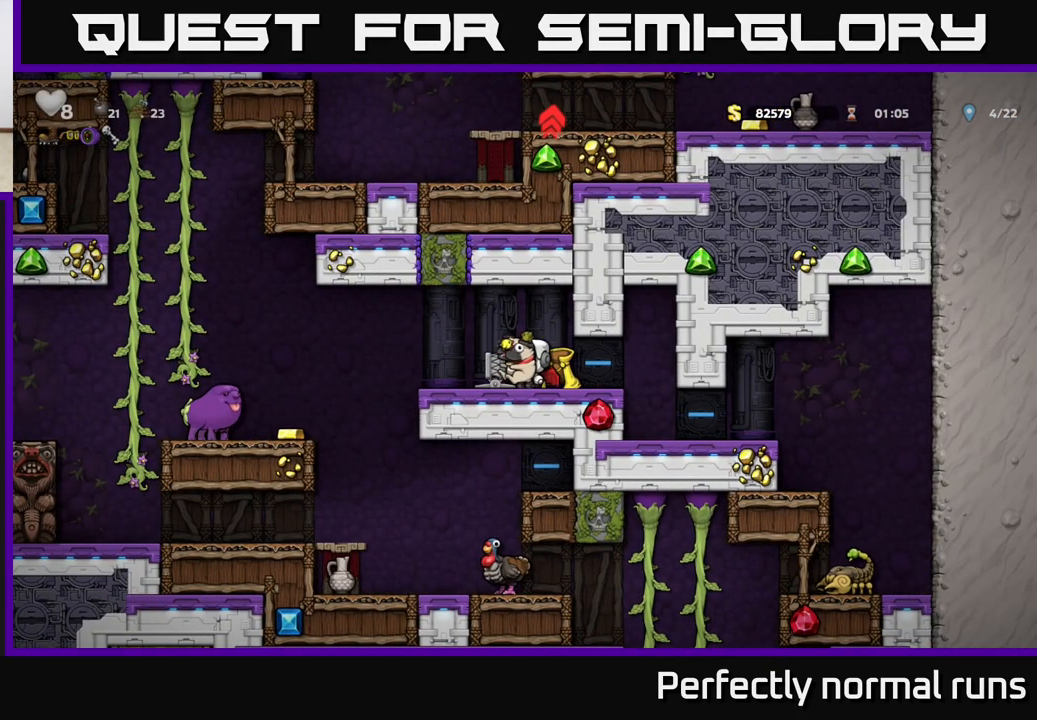
{"buttons": [], "left_stick": "center", "right_stick": "center", "events": [[250, "A", "down"], [317, "A", "up"], [433, "left_stick", "center"]]}
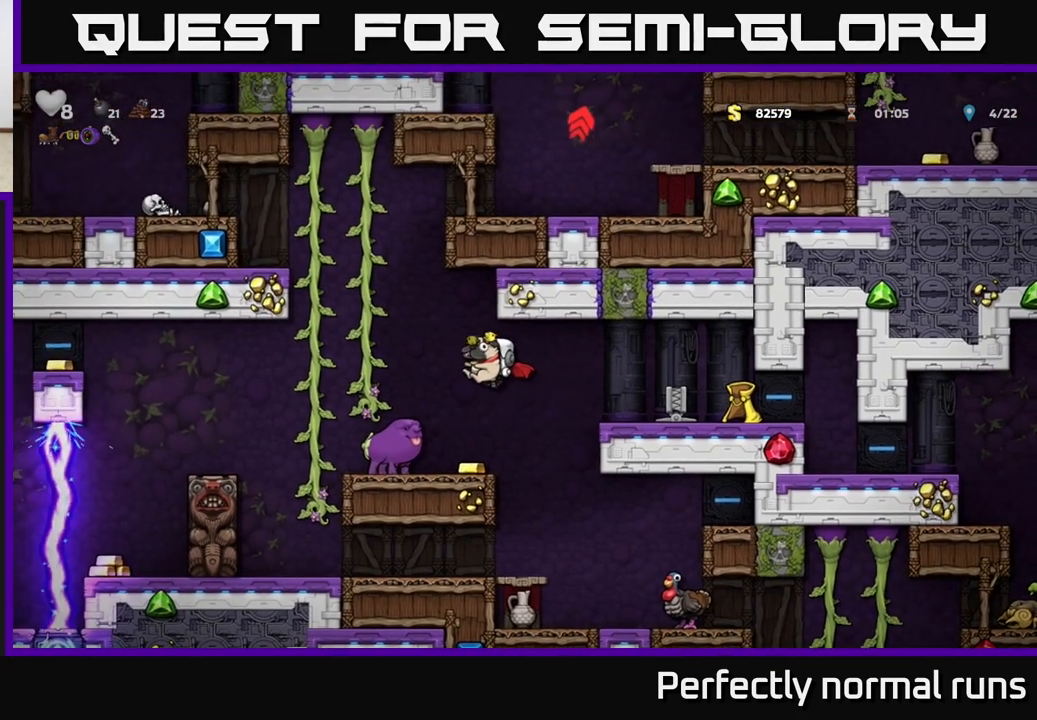
{"buttons": ["A"], "left_stick": "left", "right_stick": "center", "events": [[283, "left_stick", "left"], [400, "A", "down"]]}
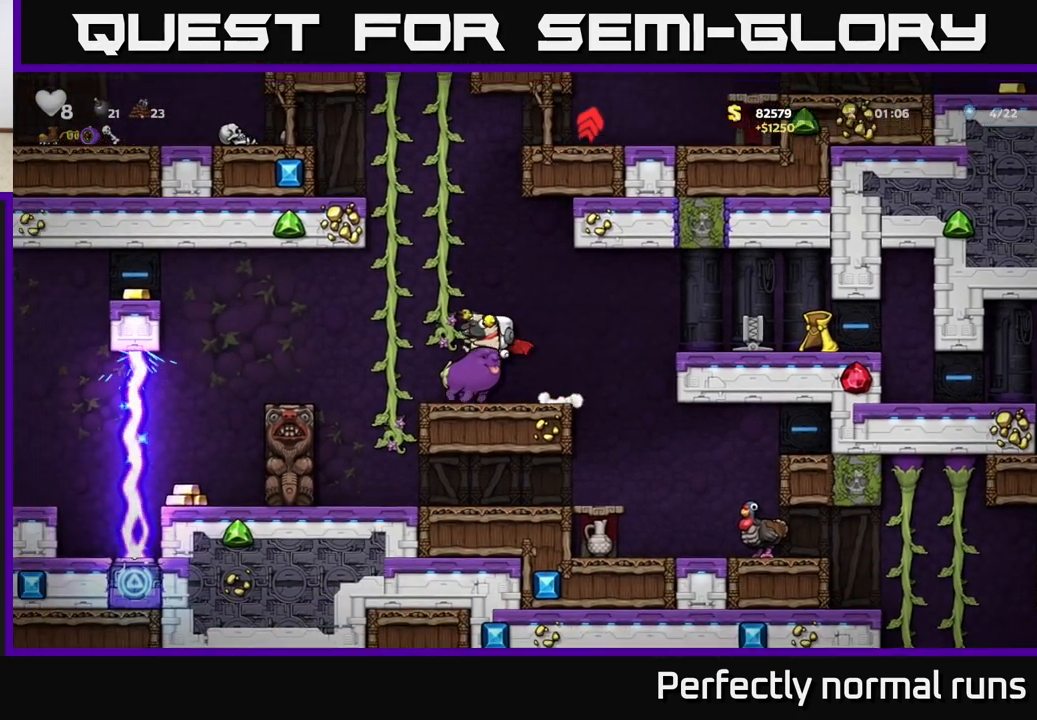
{"buttons": ["A"], "left_stick": "up-left", "right_stick": "center", "events": [[50, "A", "up"], [50, "left_stick", "up"], [467, "A", "down"], [467, "left_stick", "up-left"]]}
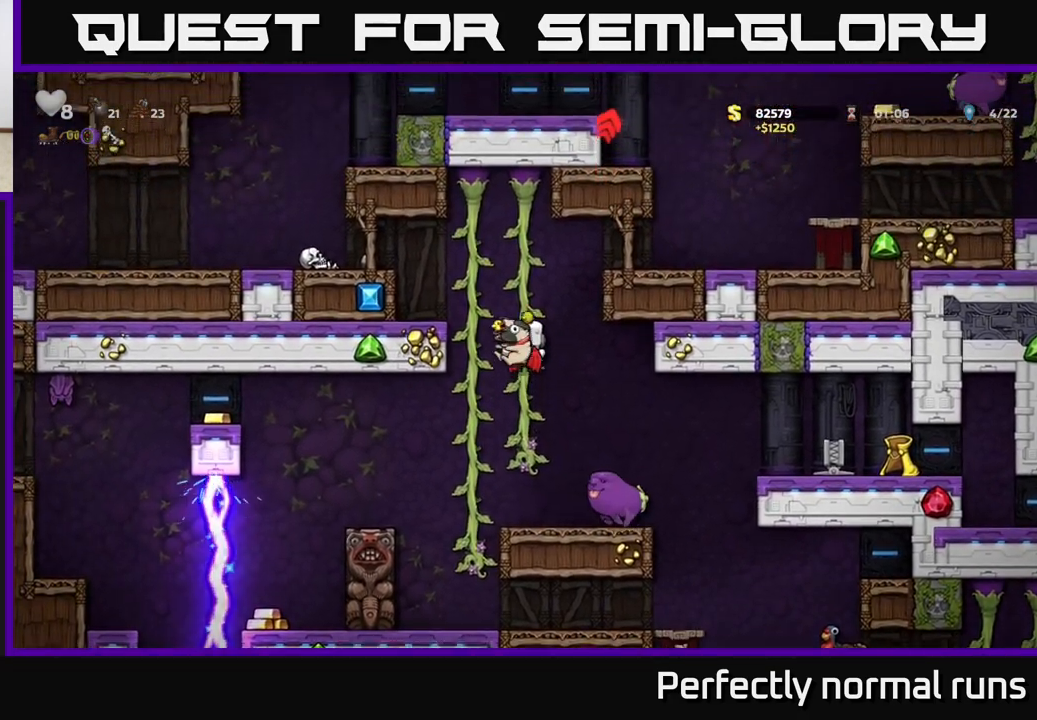
{"buttons": [], "left_stick": "center", "right_stick": "center", "events": [[67, "A", "up"], [133, "A", "down"], [300, "A", "up"], [350, "left_stick", "right"], [467, "left_stick", "center"]]}
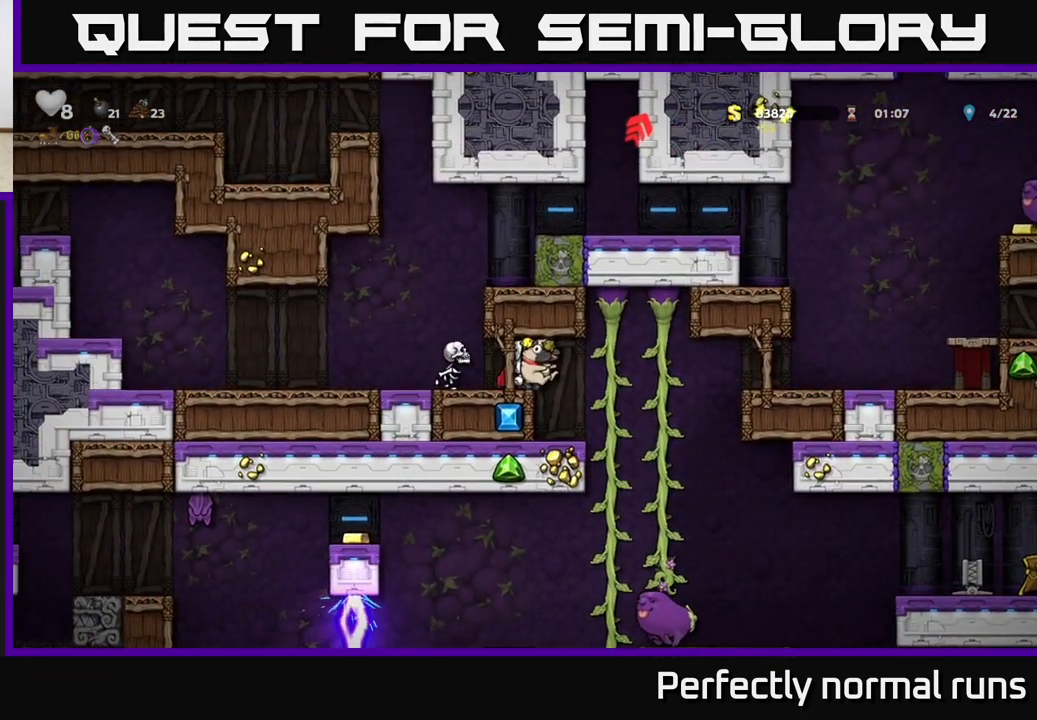
{"buttons": ["A"], "left_stick": "right", "right_stick": "center", "events": [[167, "left_stick", "right"], [500, "A", "down"]]}
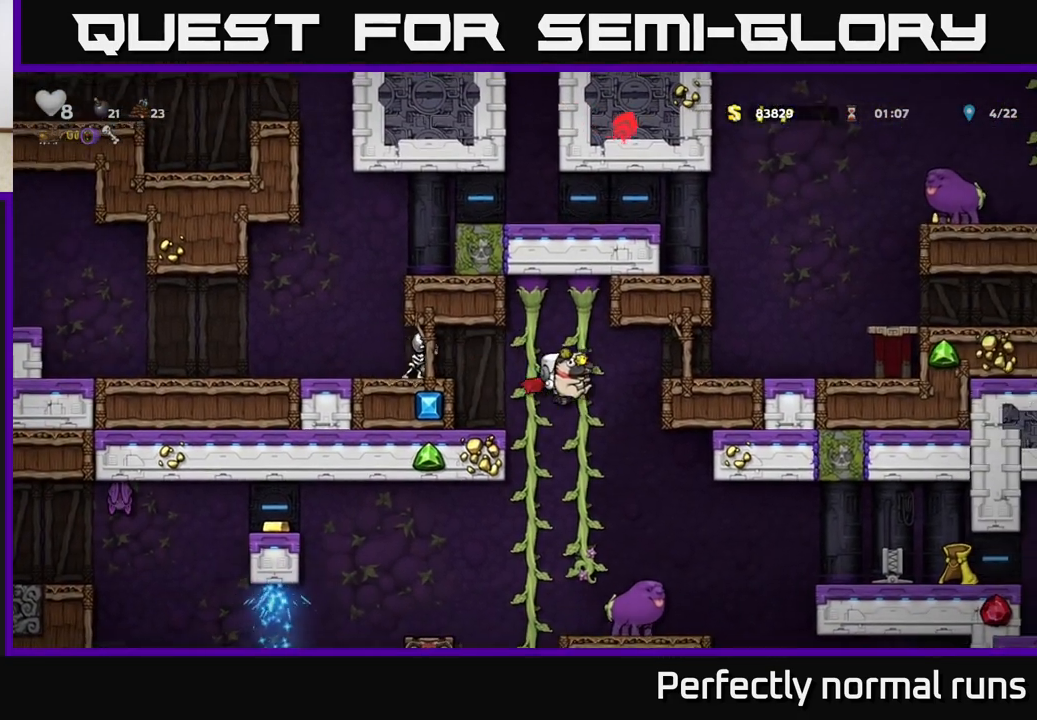
{"buttons": [], "left_stick": "center", "right_stick": "center", "events": [[217, "A", "up"], [417, "left_stick", "center"]]}
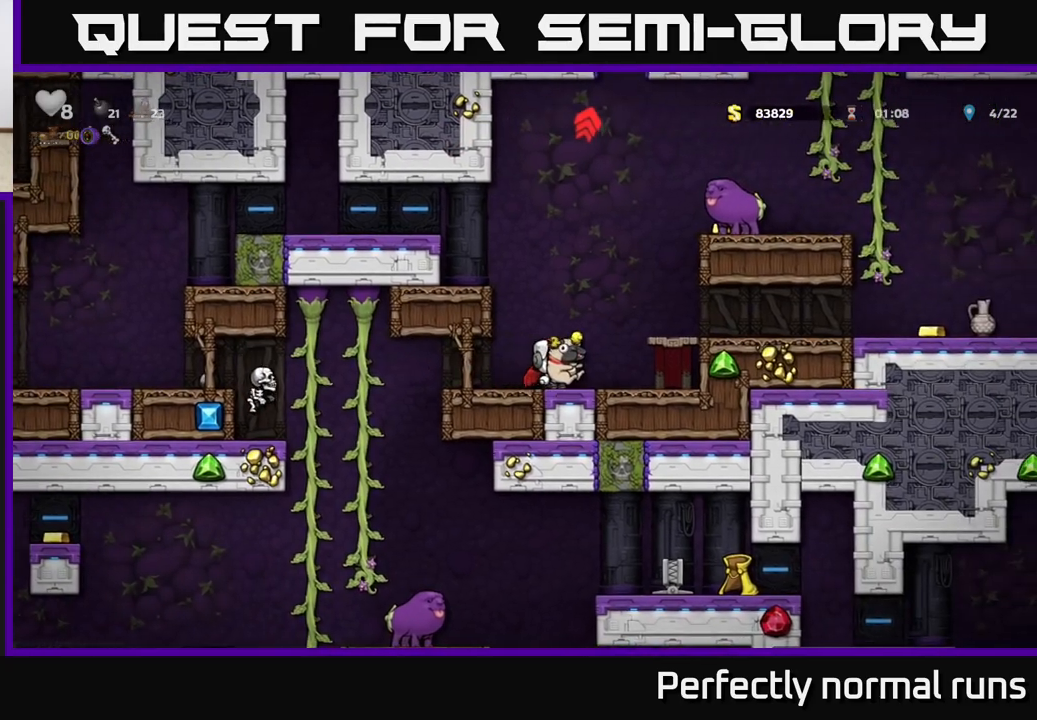
{"buttons": [], "left_stick": "right", "right_stick": "center", "events": [[33, "A", "down"], [83, "left_stick", "right"], [200, "A", "up"], [350, "left_stick", "center"], [450, "left_stick", "right"]]}
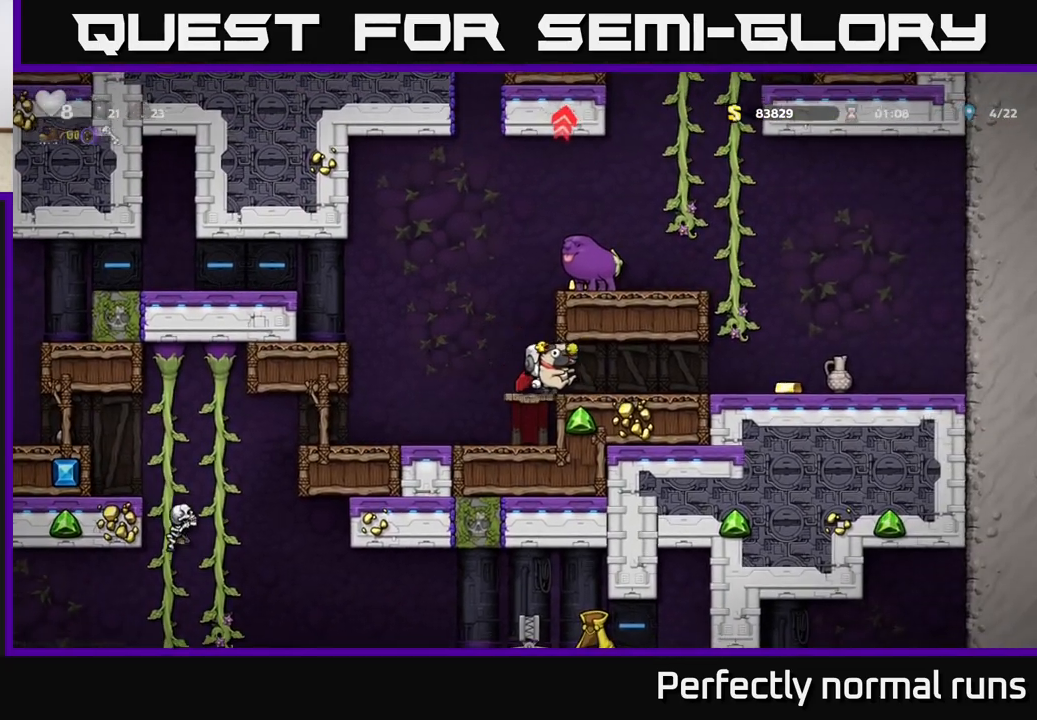
{"buttons": [], "left_stick": "right", "right_stick": "center", "events": []}
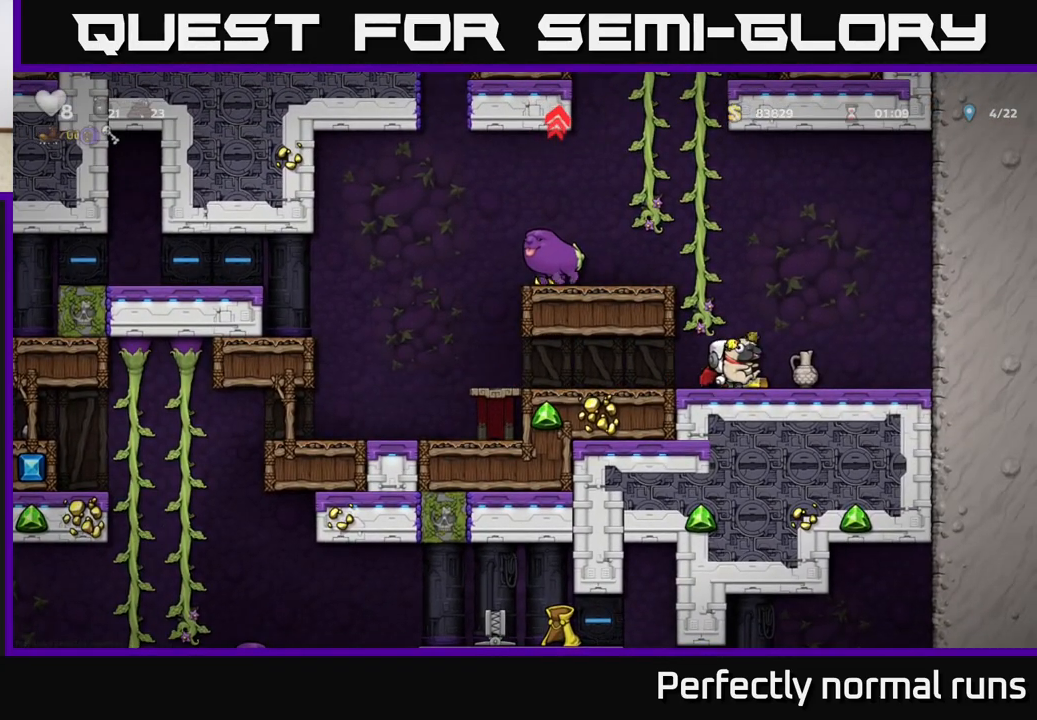
{"buttons": [], "left_stick": "up", "right_stick": "center", "events": [[33, "A", "down"], [50, "left_stick", "left"], [167, "A", "up"], [217, "A", "down"], [250, "left_stick", "up"], [467, "A", "up"]]}
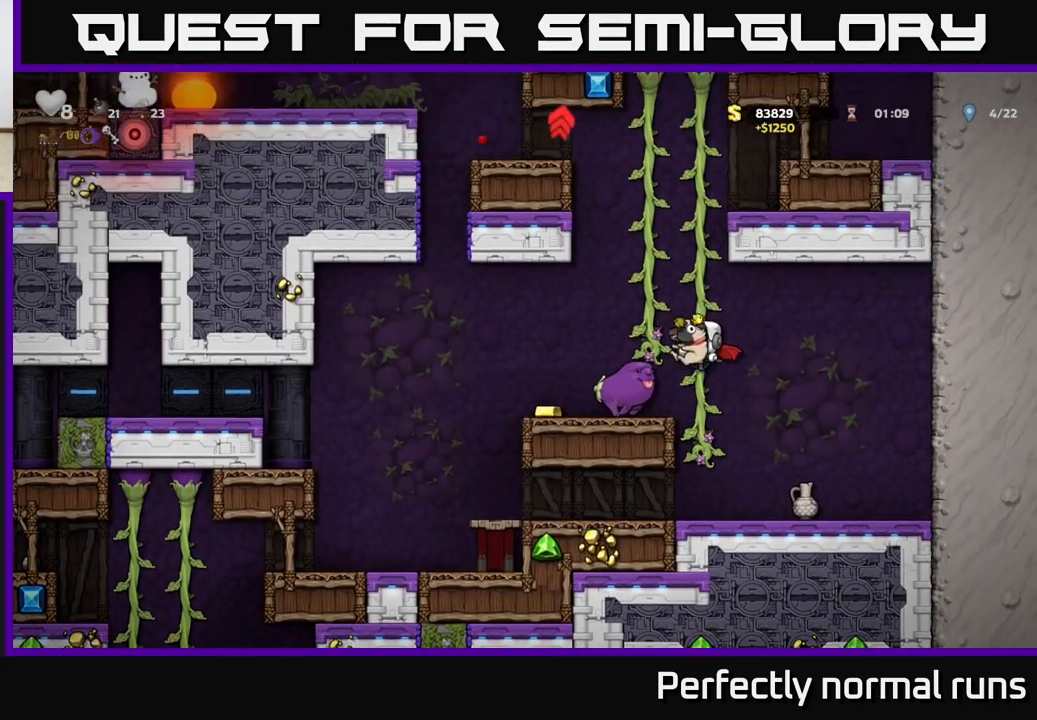
{"buttons": [], "left_stick": "up", "right_stick": "center", "events": []}